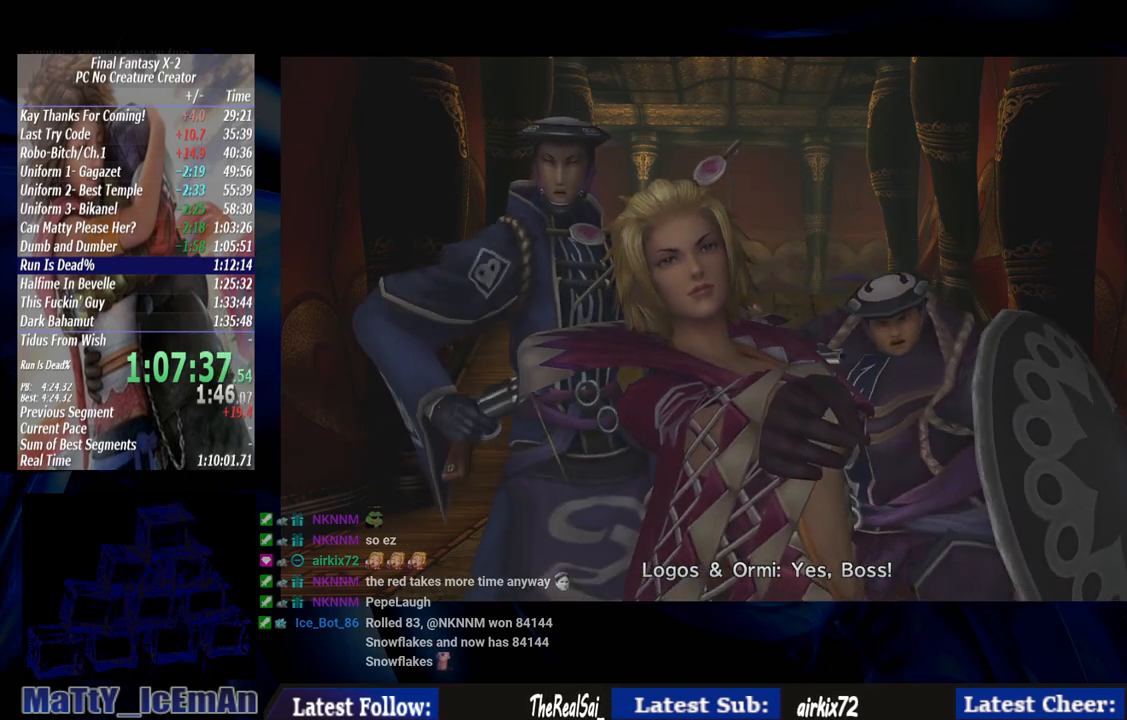
Gameplay with a controller (PlayStation layout); each line is a JSON object with the inputs held at the frame after it. "events" lists button and stick changes between this image and that frame as [ms after this image, input, new state], when the widget could be followed in between. Not read: L3 R3.
{"buttons": ["CROSS", "R1"], "left_stick": "center", "right_stick": "center", "events": [[33, "CROSS", "up"], [33, "R1", "up"], [133, "CROSS", "down"], [133, "R1", "down"], [233, "CROSS", "up"], [233, "R1", "up"], [300, "CROSS", "down"], [300, "R1", "down"], [400, "CROSS", "up"], [400, "R1", "up"], [500, "CROSS", "down"], [500, "R1", "down"]]}
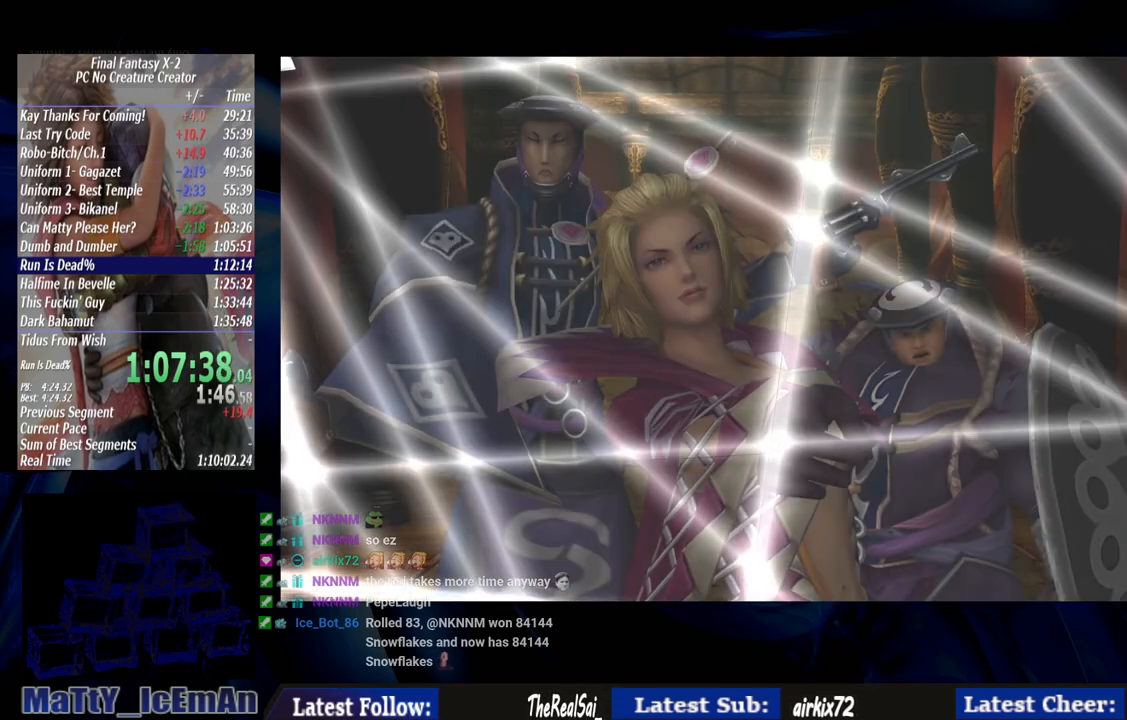
{"buttons": [], "left_stick": "center", "right_stick": "center", "events": [[100, "CROSS", "up"], [100, "R1", "up"], [133, "CROSS", "down"], [167, "L2", "down"], [167, "R1", "down"], [267, "CROSS", "up"], [300, "R1", "up"], [367, "CROSS", "down"], [367, "R1", "down"], [433, "L2", "up"], [467, "R1", "up"], [500, "CROSS", "up"]]}
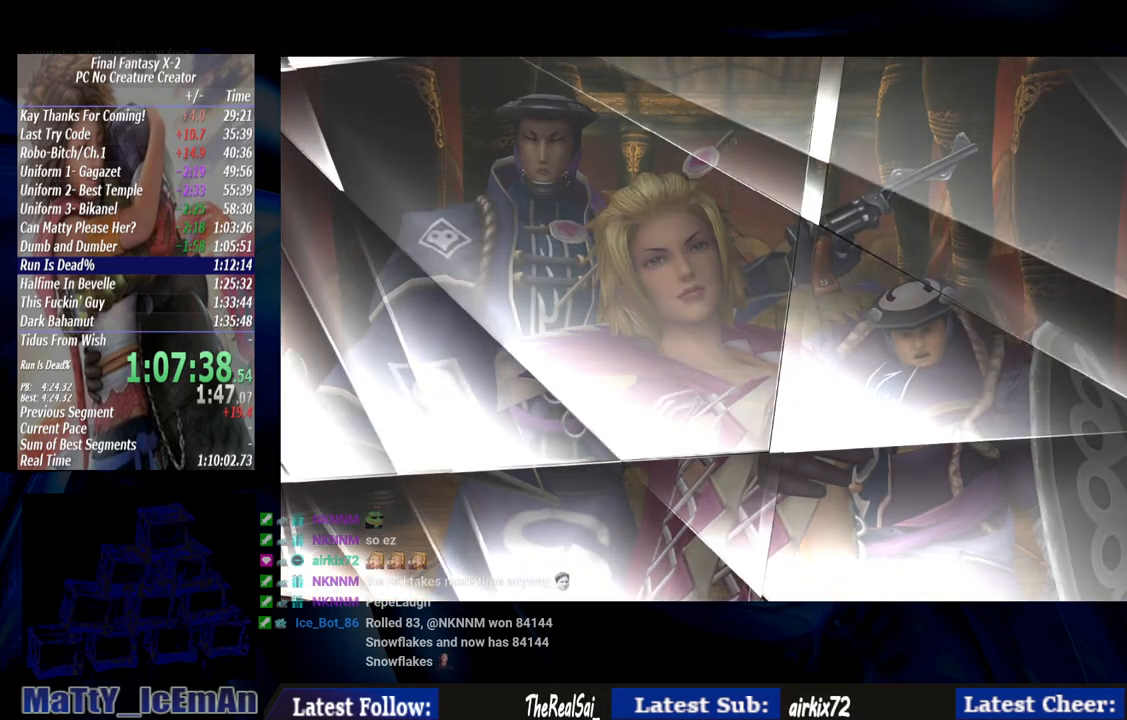
{"buttons": [], "left_stick": "center", "right_stick": "center", "events": [[100, "R1", "down"], [233, "R1", "up"], [333, "R1", "down"], [433, "R1", "up"]]}
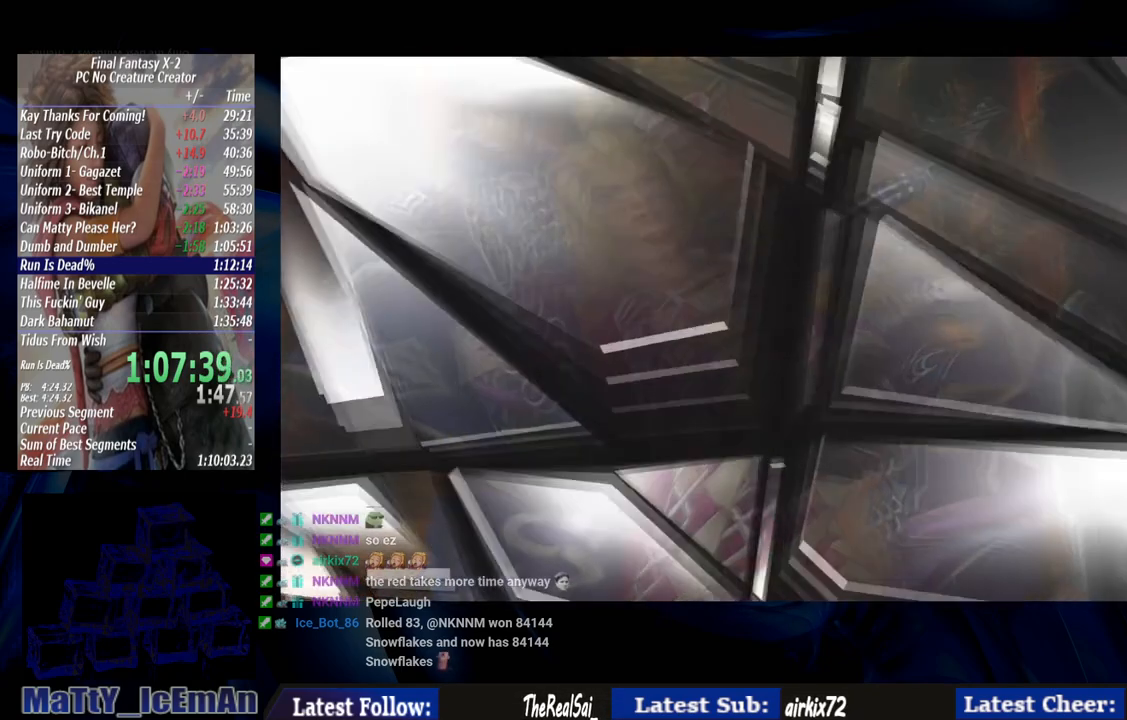
{"buttons": [], "left_stick": "center", "right_stick": "center", "events": [[33, "CROSS", "down"], [33, "R1", "down"], [100, "CROSS", "up"], [100, "R1", "up"], [200, "CROSS", "down"], [200, "R1", "down"], [333, "CROSS", "up"], [333, "R1", "up"], [433, "R1", "down"], [500, "R1", "up"]]}
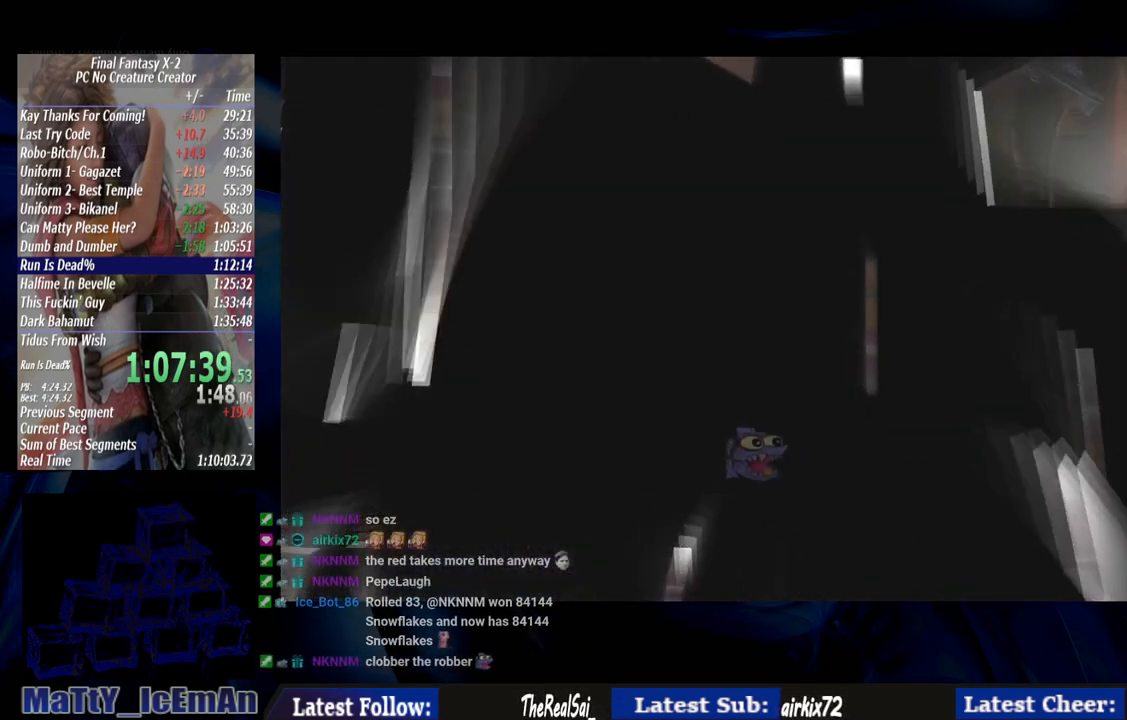
{"buttons": [], "left_stick": "center", "right_stick": "center", "events": []}
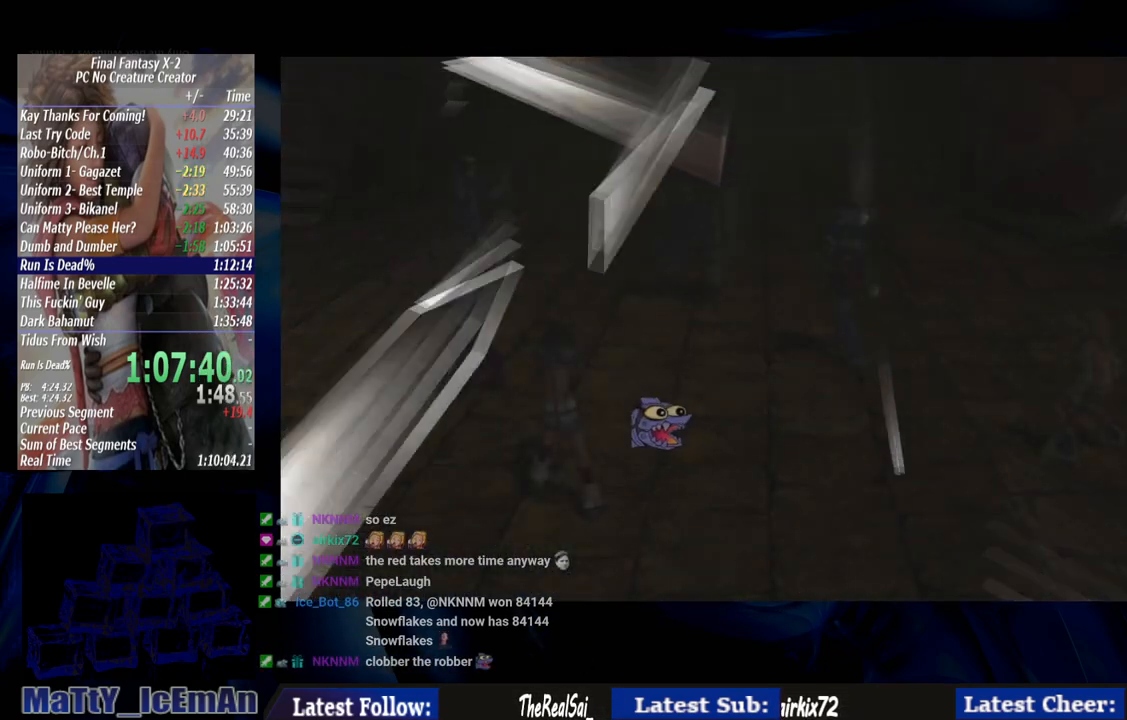
{"buttons": [], "left_stick": "center", "right_stick": "center", "events": []}
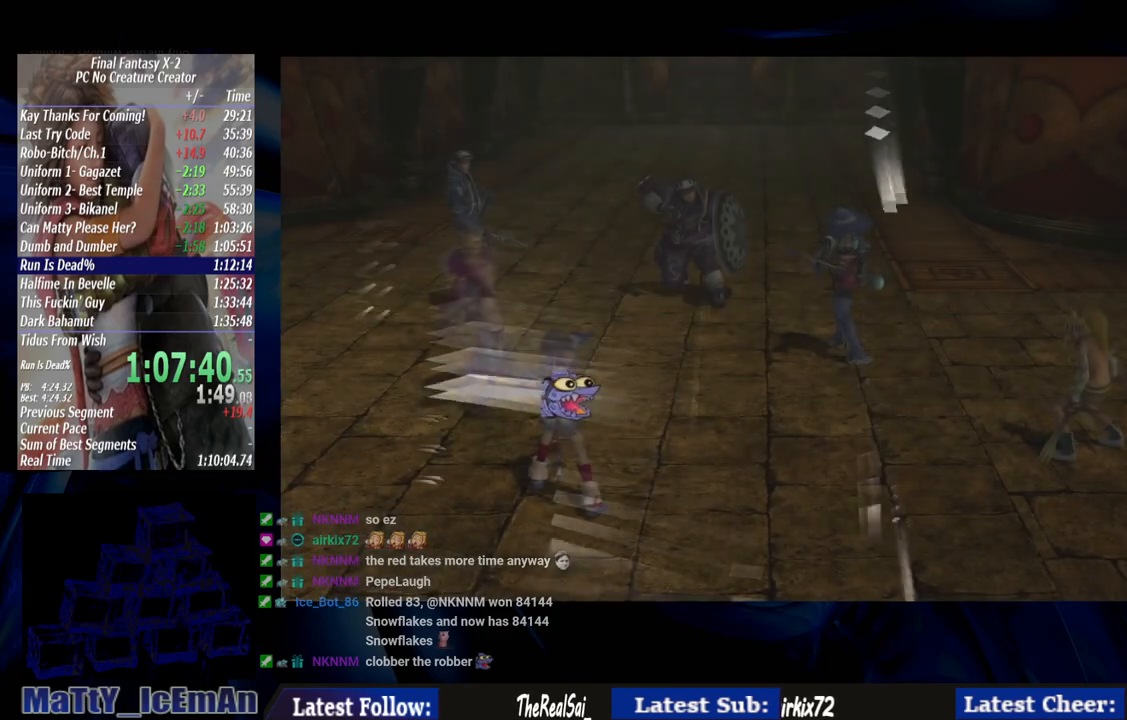
{"buttons": [], "left_stick": "center", "right_stick": "center", "events": []}
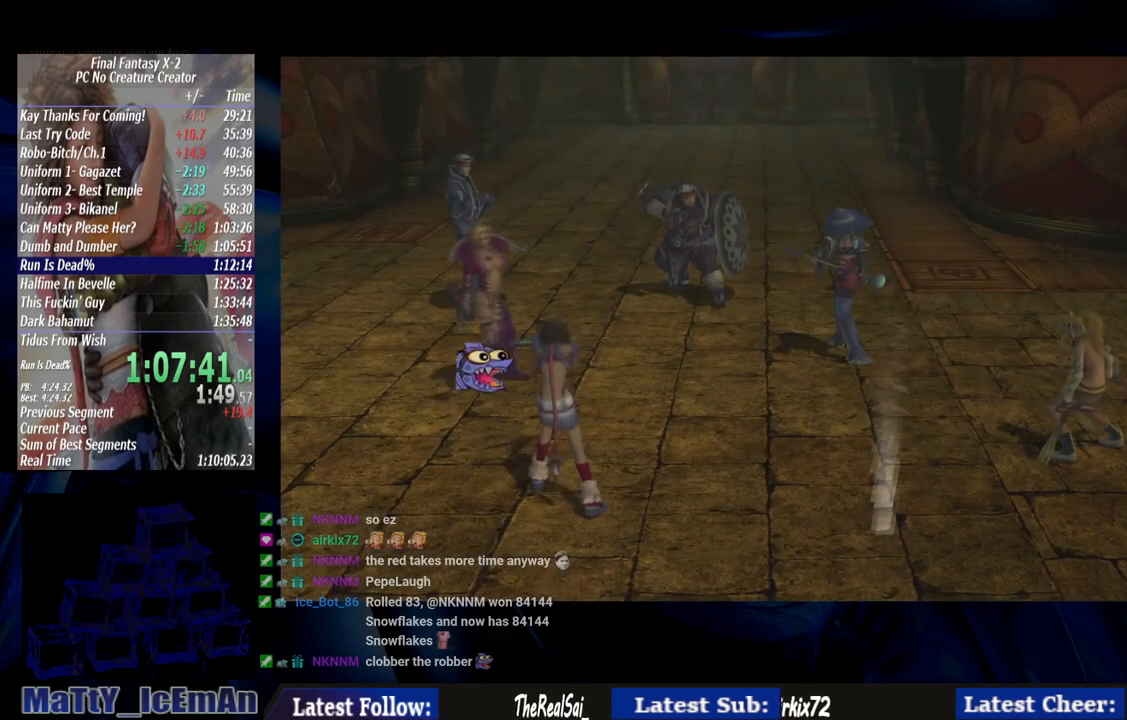
{"buttons": [], "left_stick": "center", "right_stick": "center", "events": []}
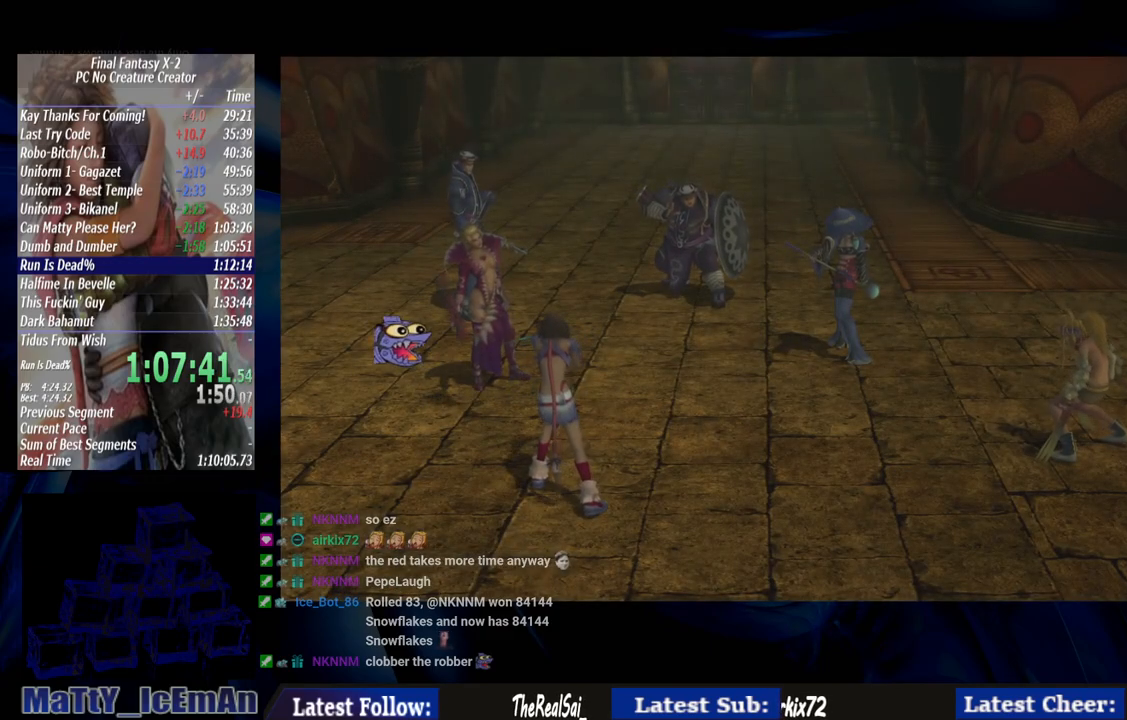
{"buttons": [], "left_stick": "center", "right_stick": "center", "events": []}
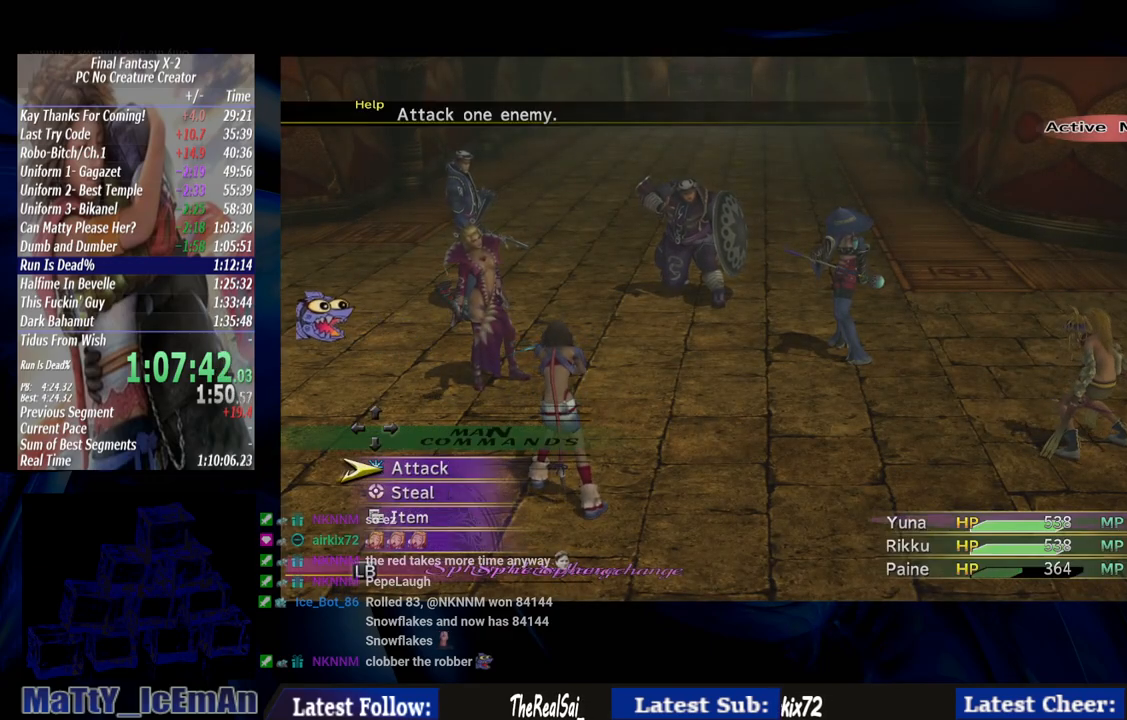
{"buttons": ["DPAD_DOWN"], "left_stick": "center", "right_stick": "center", "events": [[100, "CROSS", "down"], [233, "CROSS", "up"], [433, "DPAD_DOWN", "down"]]}
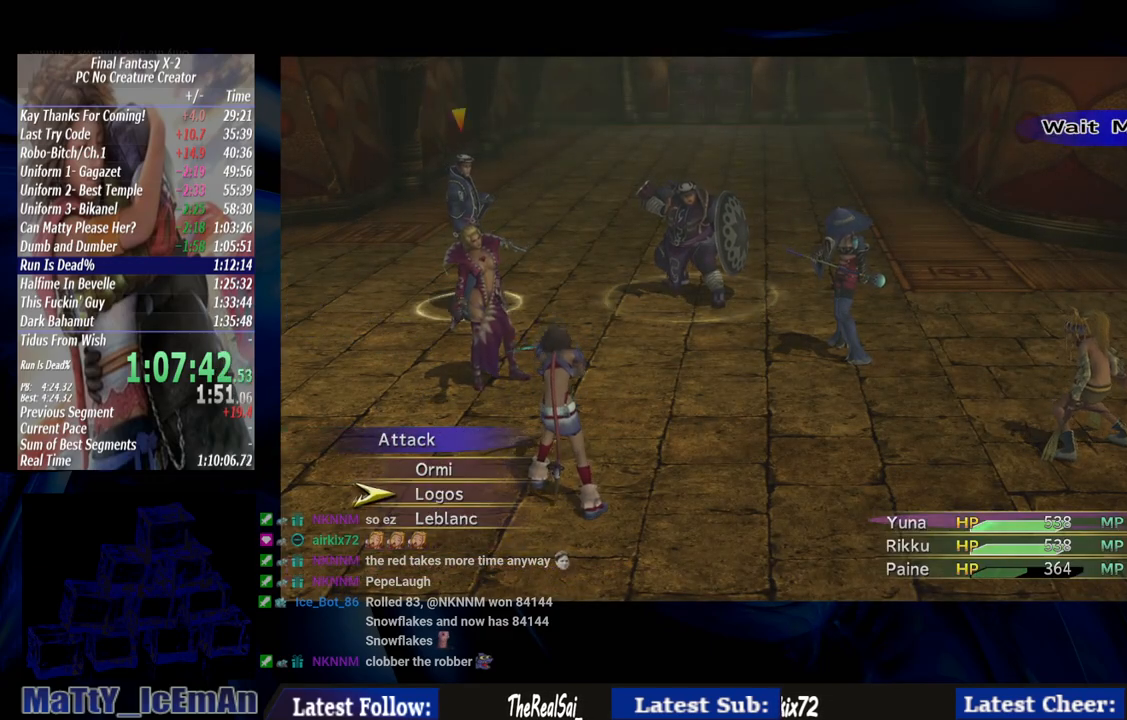
{"buttons": ["CROSS"], "left_stick": "center", "right_stick": "center", "events": [[33, "CROSS", "down"], [33, "DPAD_DOWN", "up"], [100, "CROSS", "up"], [433, "CROSS", "down"]]}
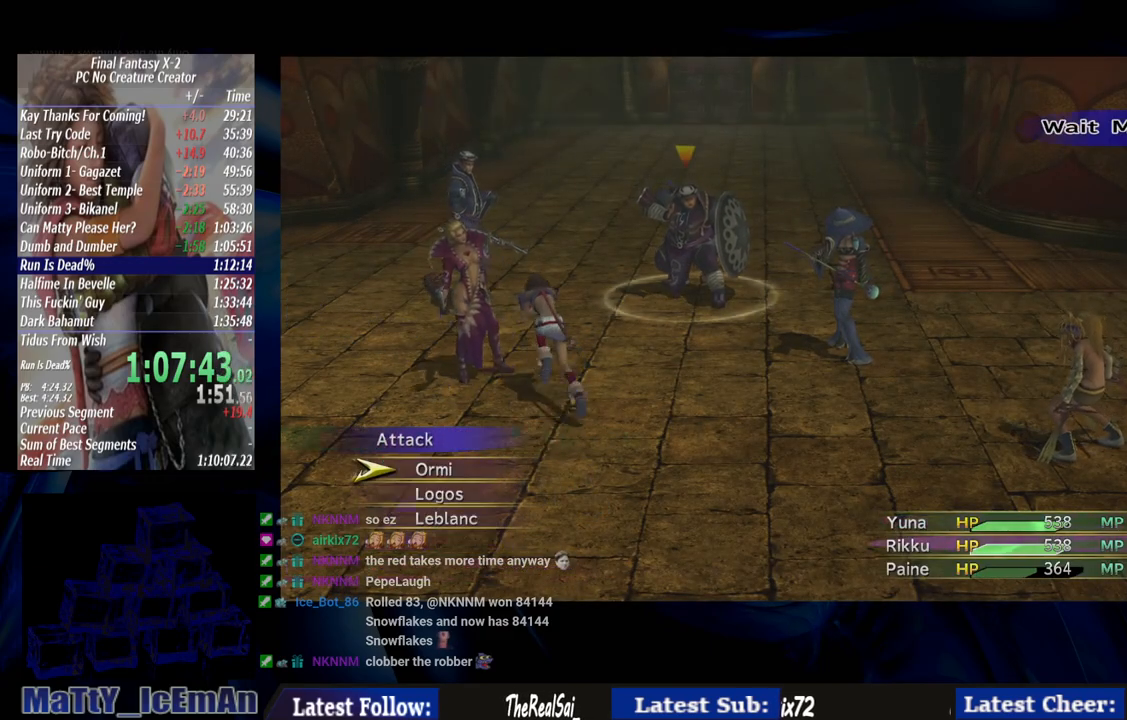
{"buttons": [], "left_stick": "center", "right_stick": "center", "events": [[33, "CROSS", "up"], [100, "DPAD_DOWN", "down"], [167, "CROSS", "down"], [200, "DPAD_DOWN", "up"], [233, "CROSS", "up"]]}
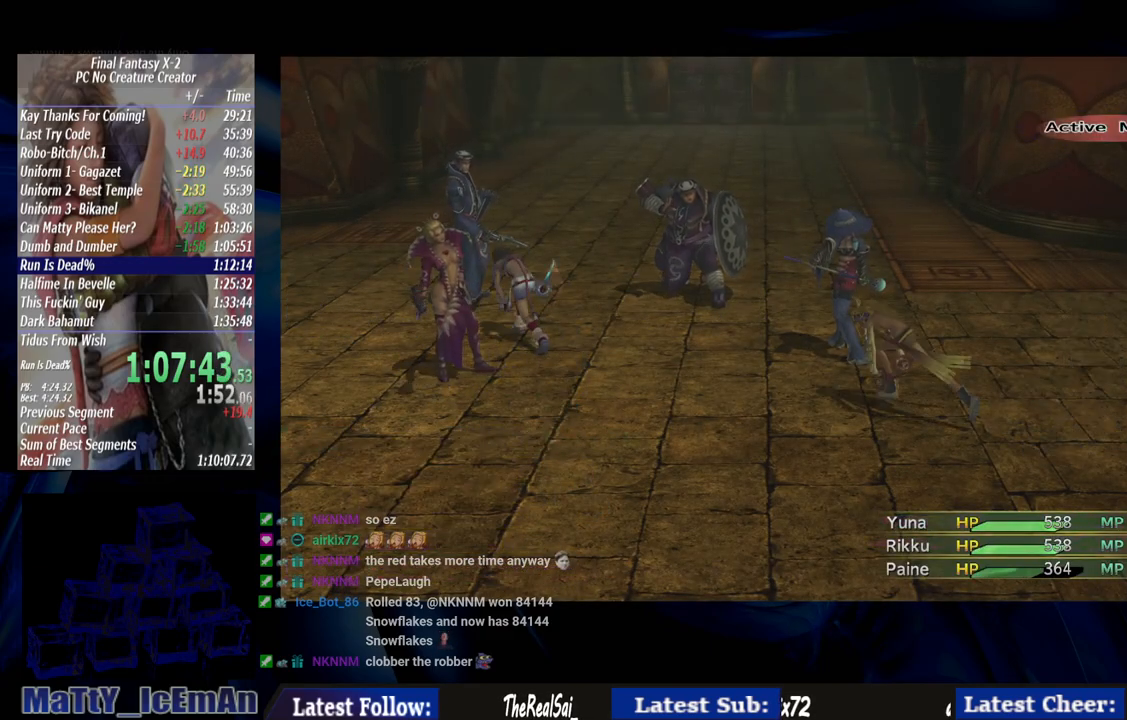
{"buttons": [], "left_stick": "center", "right_stick": "center", "events": []}
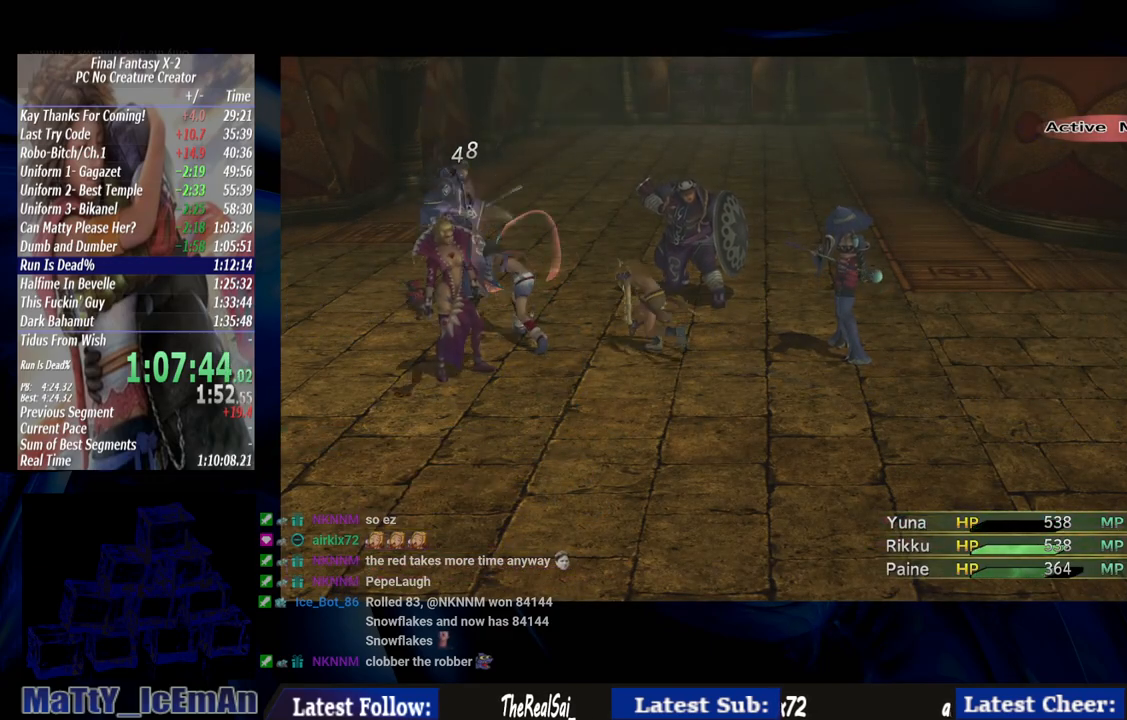
{"buttons": [], "left_stick": "center", "right_stick": "center", "events": []}
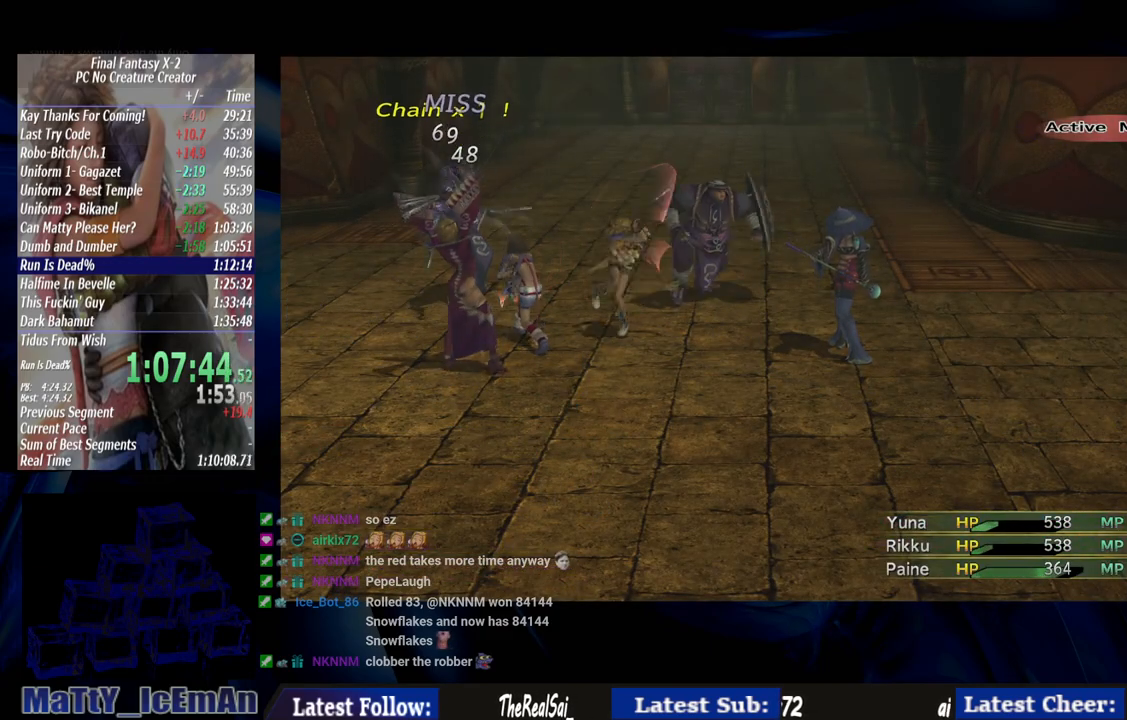
{"buttons": [], "left_stick": "center", "right_stick": "center", "events": []}
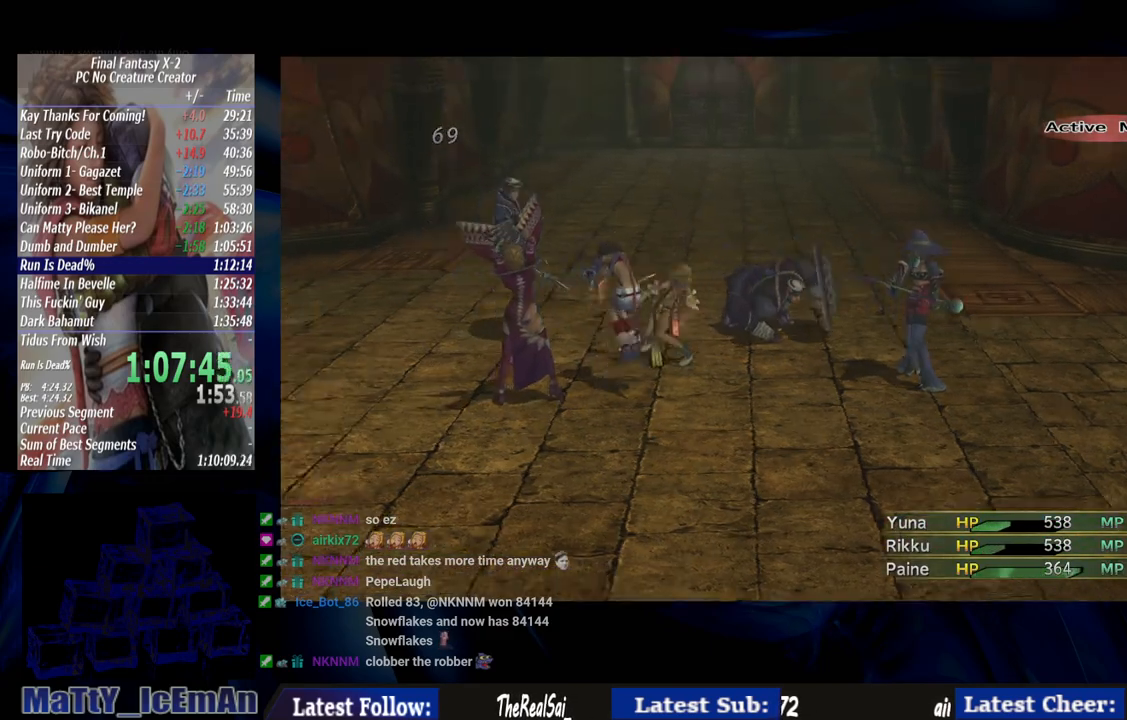
{"buttons": [], "left_stick": "center", "right_stick": "center", "events": [[400, "L1", "down"], [500, "L1", "up"]]}
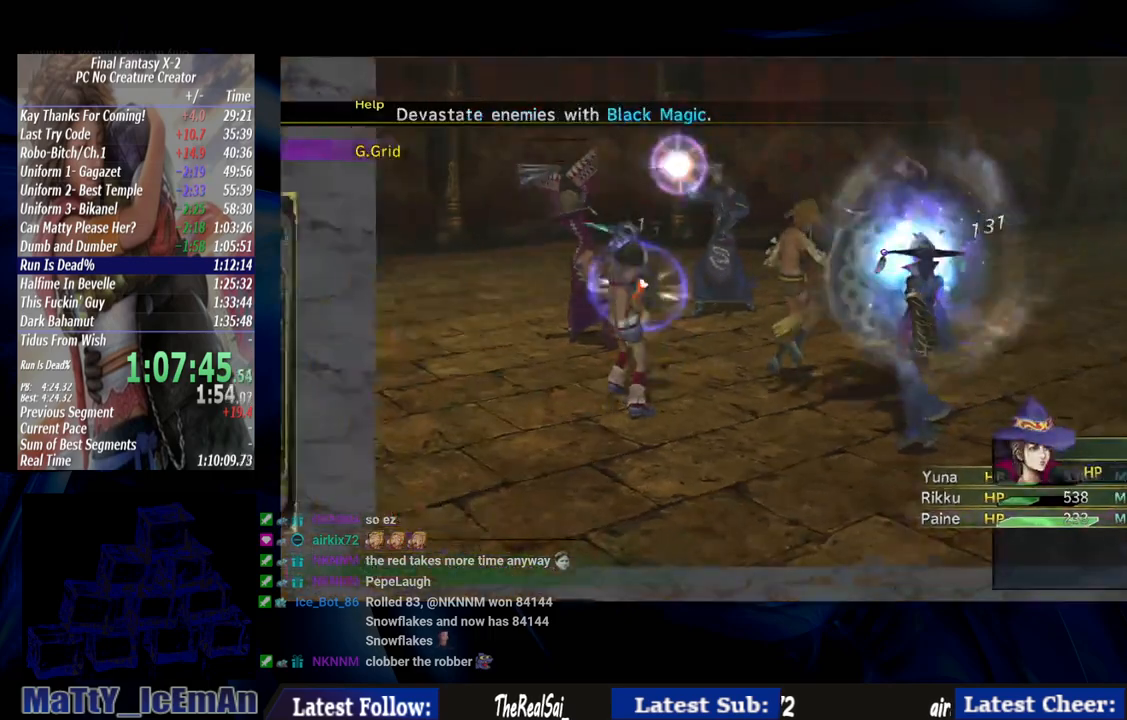
{"buttons": [], "left_stick": "center", "right_stick": "center", "events": [[300, "DPAD_LEFT", "down"], [400, "CROSS", "down"], [433, "DPAD_LEFT", "up"], [500, "CROSS", "up"]]}
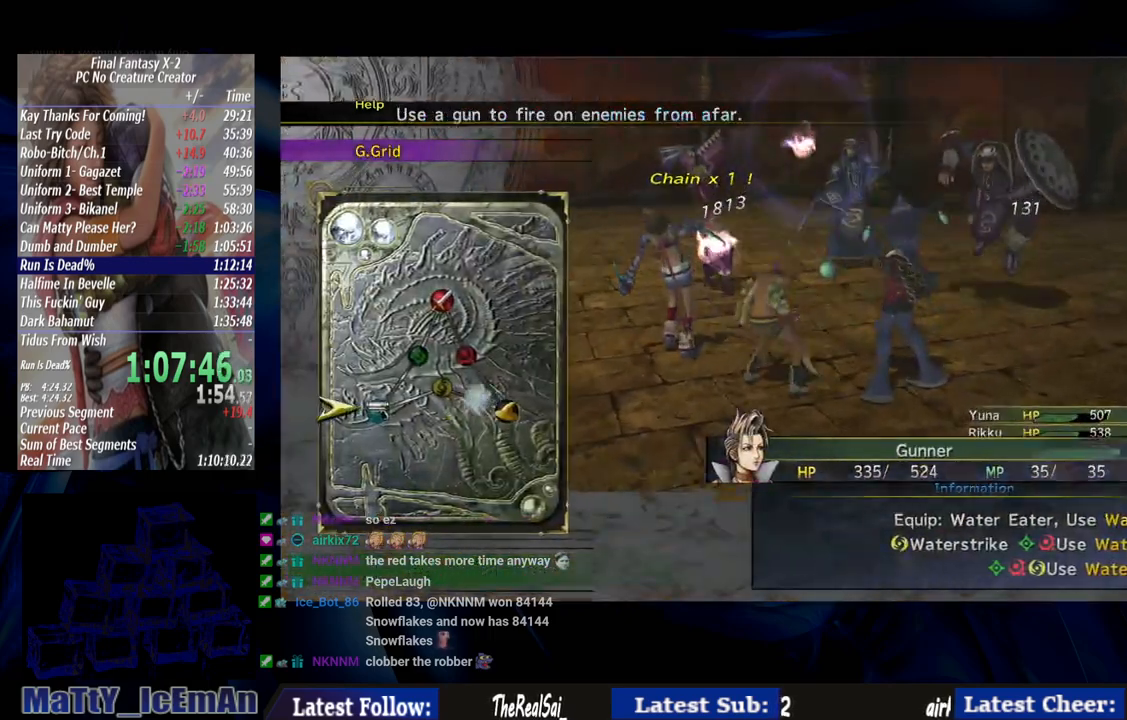
{"buttons": [], "left_stick": "center", "right_stick": "center", "events": []}
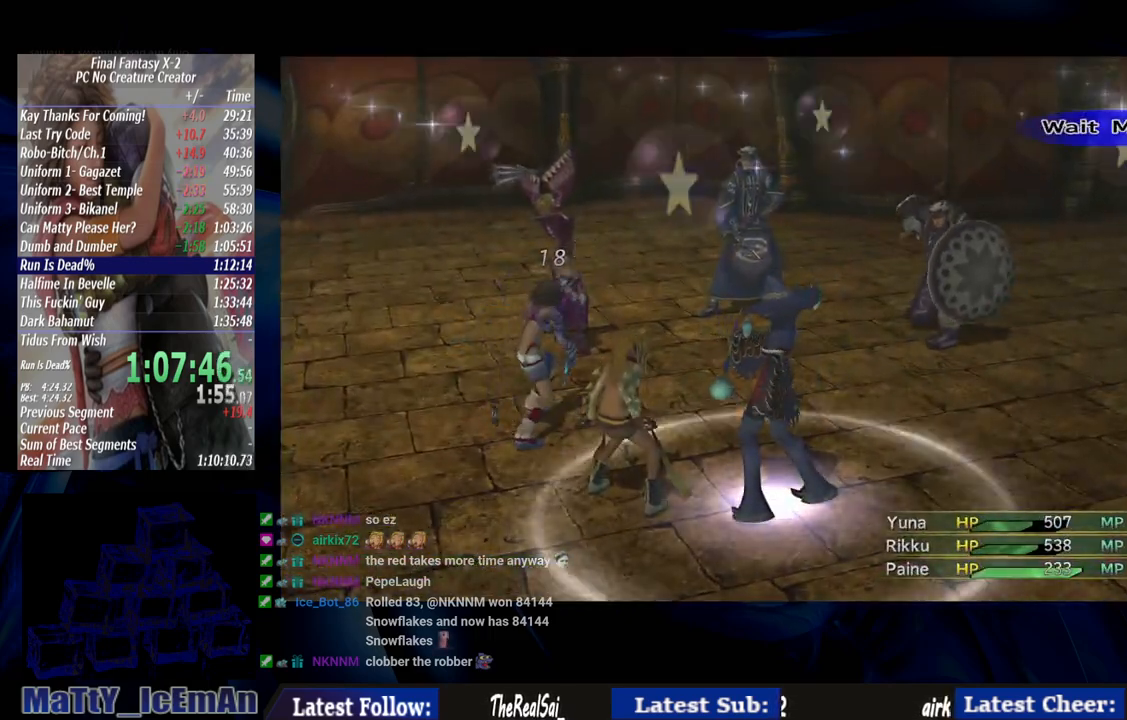
{"buttons": [], "left_stick": "center", "right_stick": "center", "events": []}
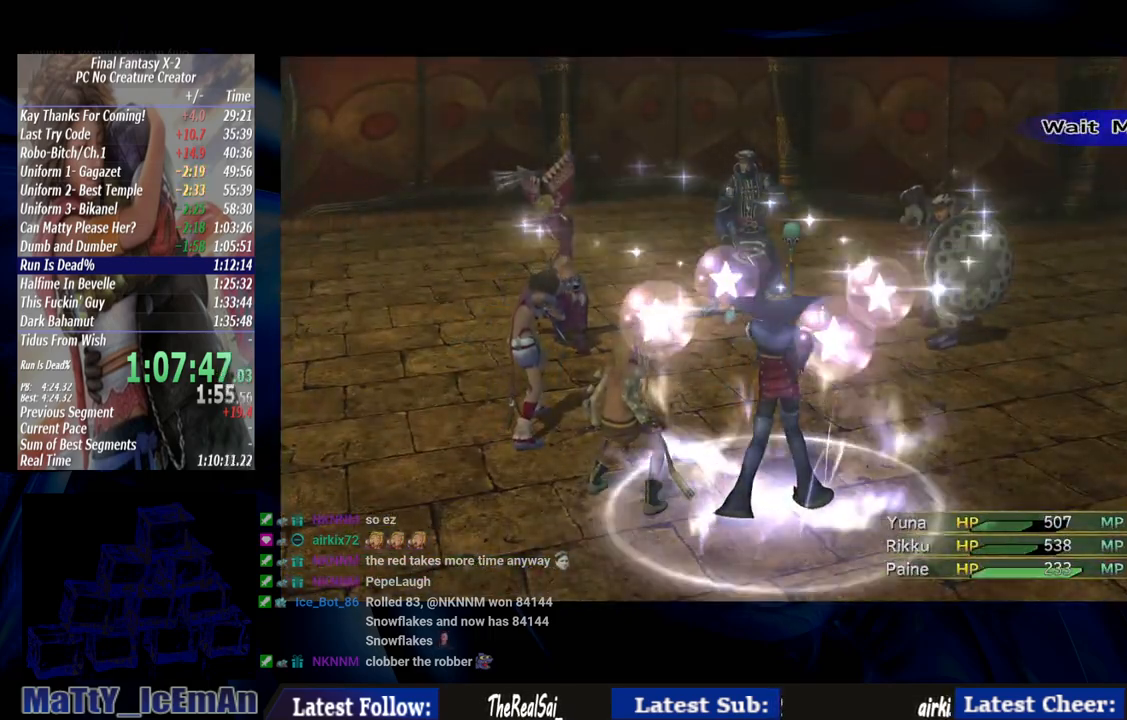
{"buttons": [], "left_stick": "center", "right_stick": "center", "events": []}
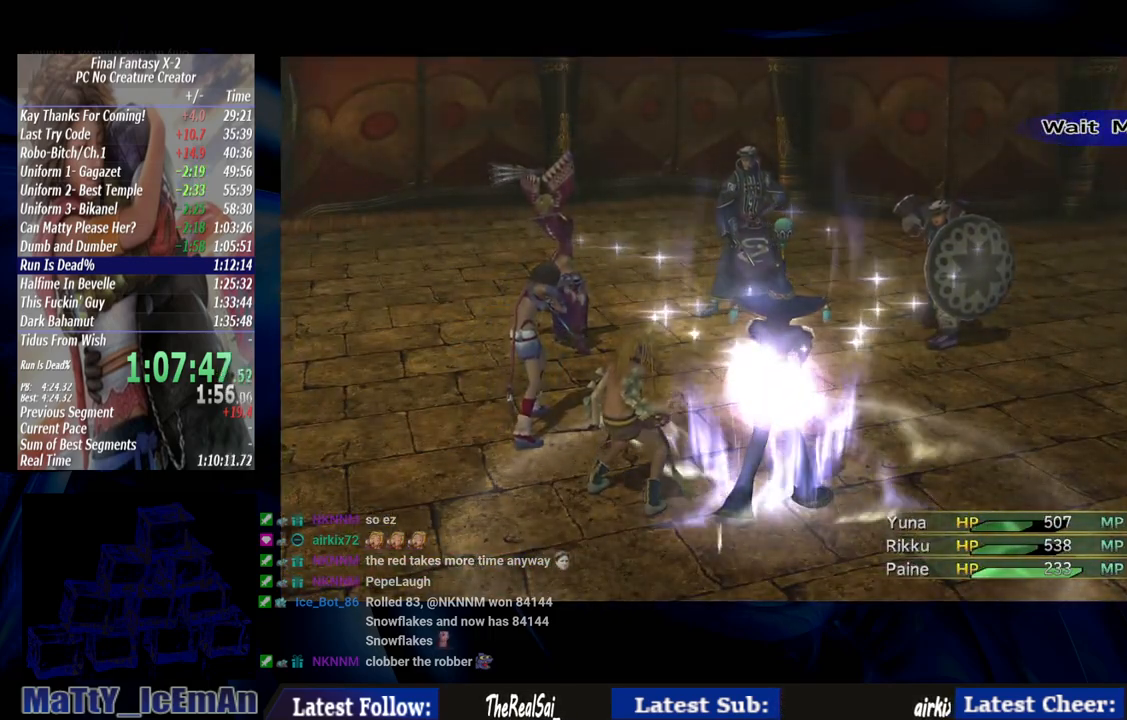
{"buttons": [], "left_stick": "center", "right_stick": "center", "events": []}
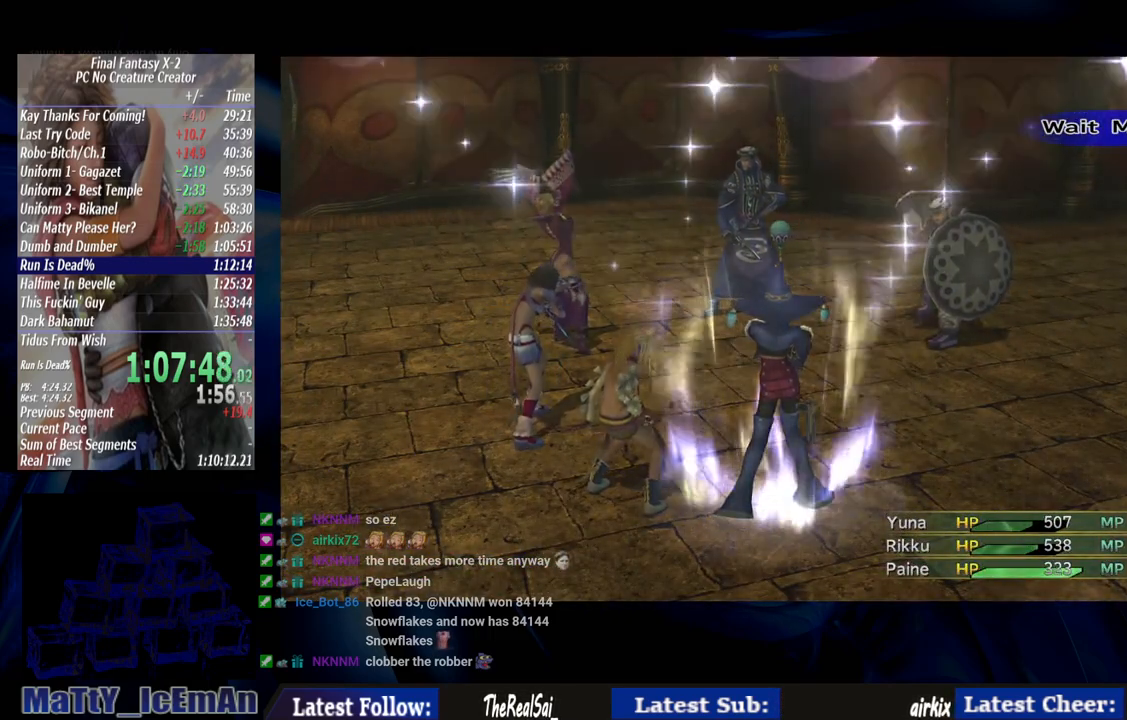
{"buttons": [], "left_stick": "center", "right_stick": "center", "events": []}
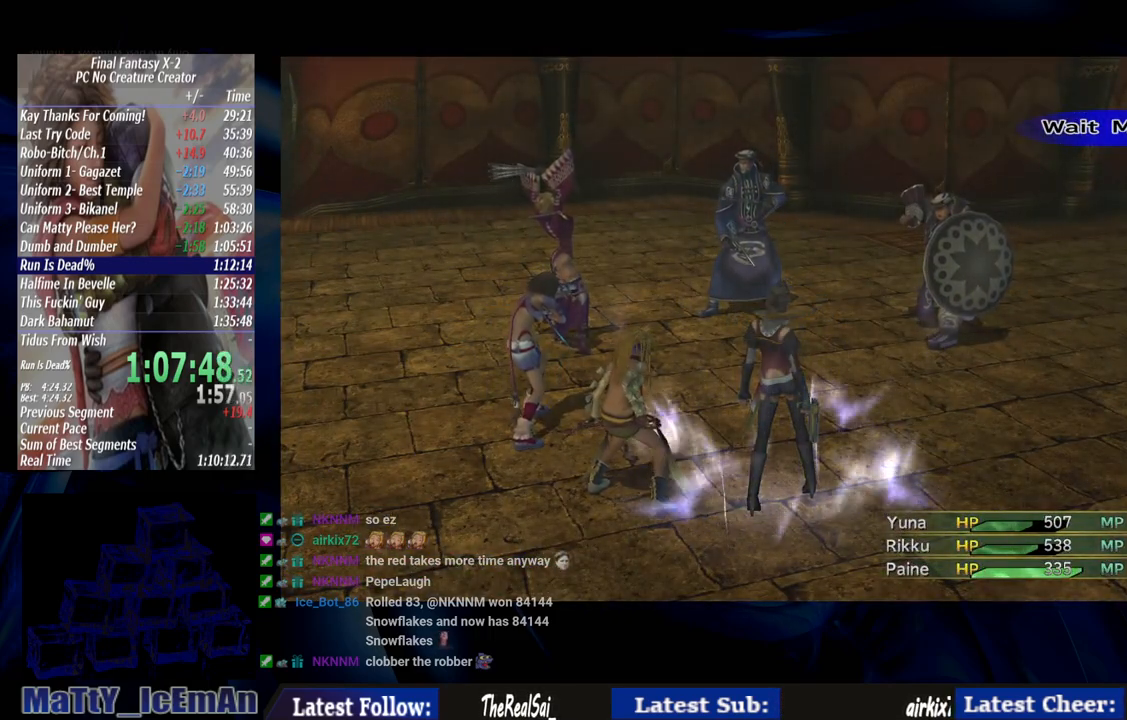
{"buttons": [], "left_stick": "center", "right_stick": "center", "events": []}
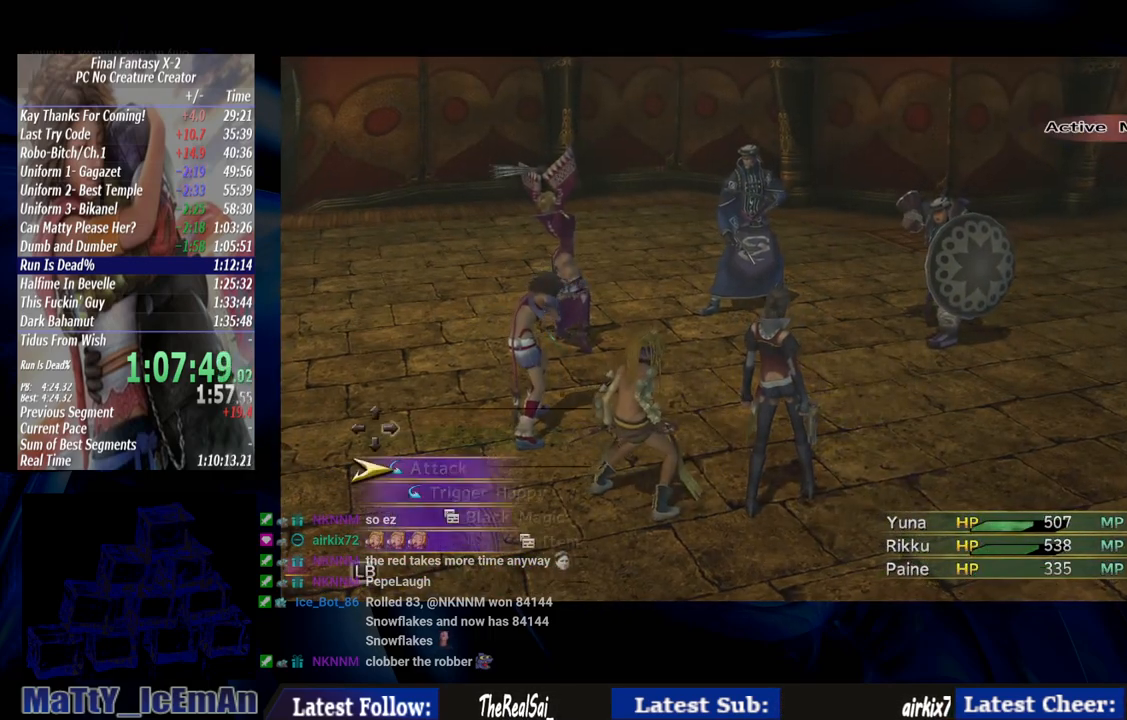
{"buttons": [], "left_stick": "center", "right_stick": "center", "events": [[267, "L1", "down"], [367, "L1", "up"]]}
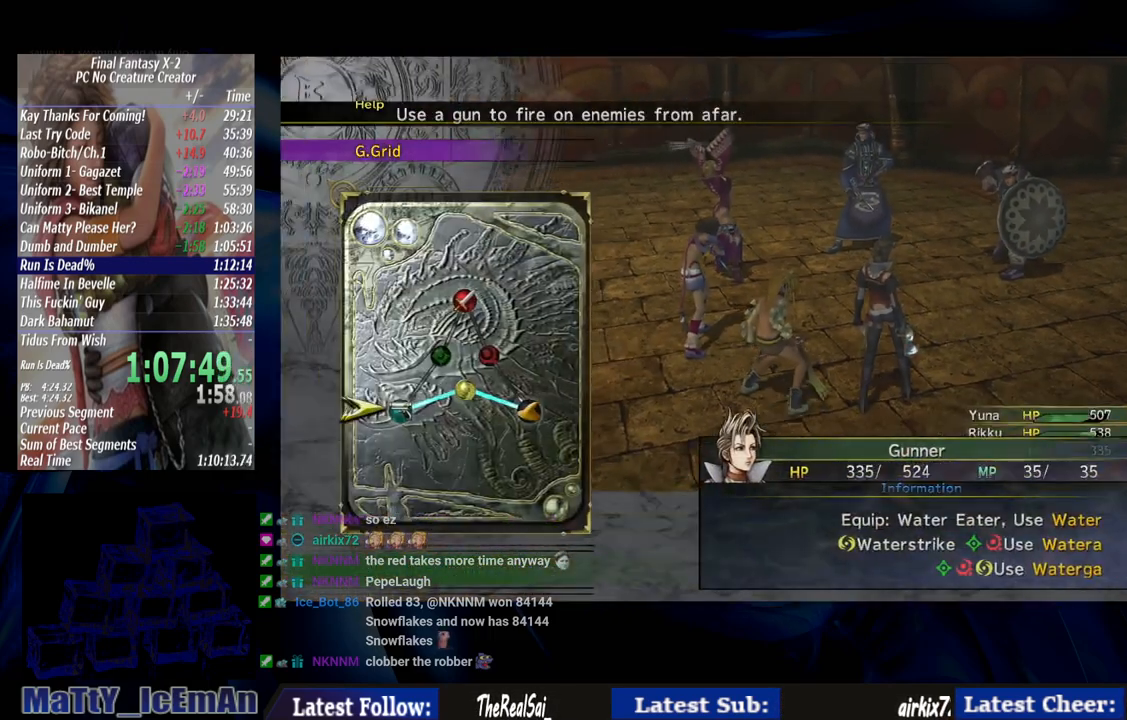
{"buttons": [], "left_stick": "center", "right_stick": "center", "events": [[167, "DPAD_UP", "down"], [267, "CROSS", "down"], [300, "DPAD_UP", "up"], [367, "CROSS", "up"]]}
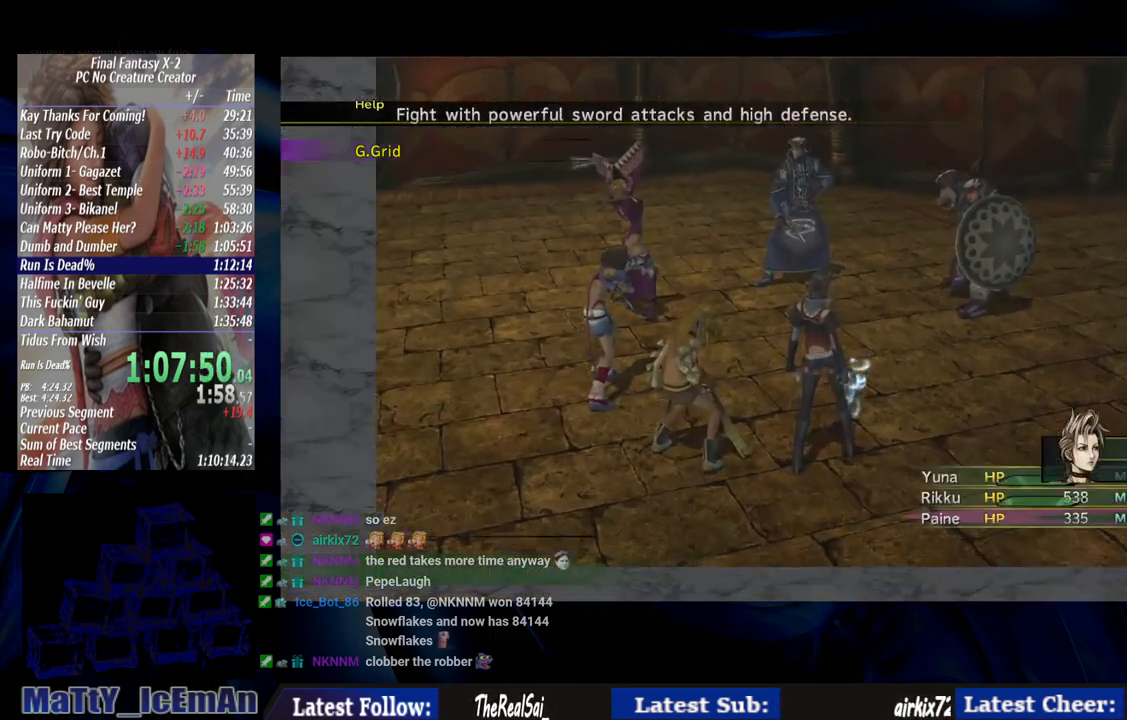
{"buttons": [], "left_stick": "center", "right_stick": "center", "events": []}
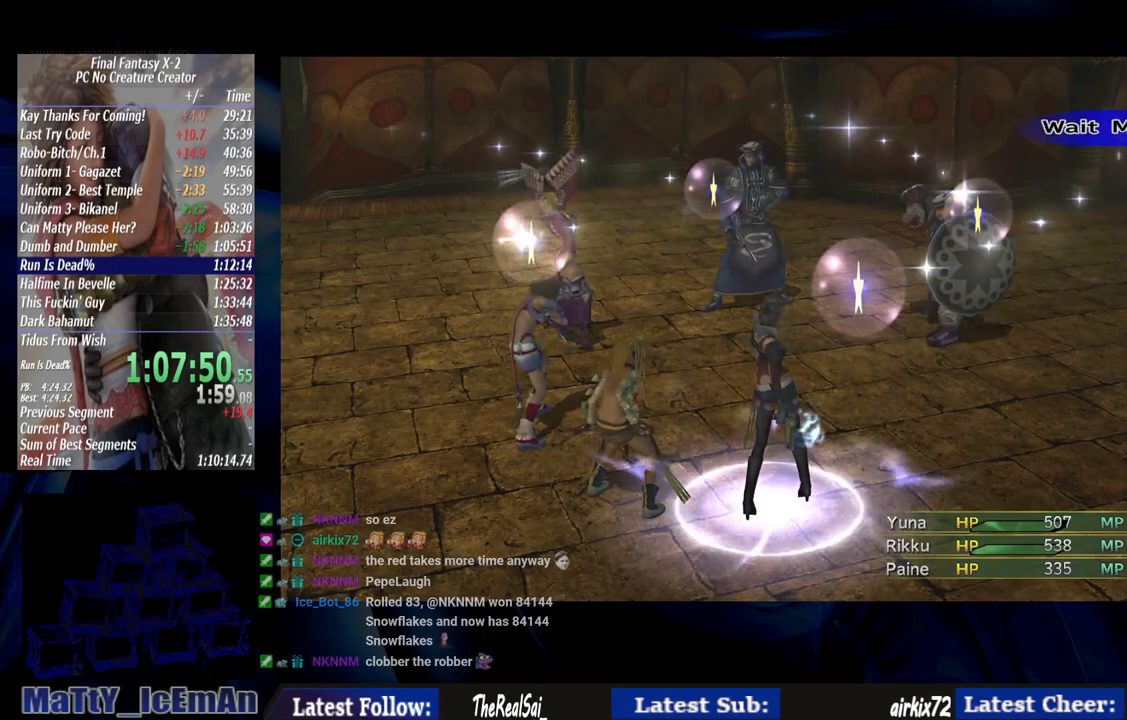
{"buttons": [], "left_stick": "center", "right_stick": "center", "events": []}
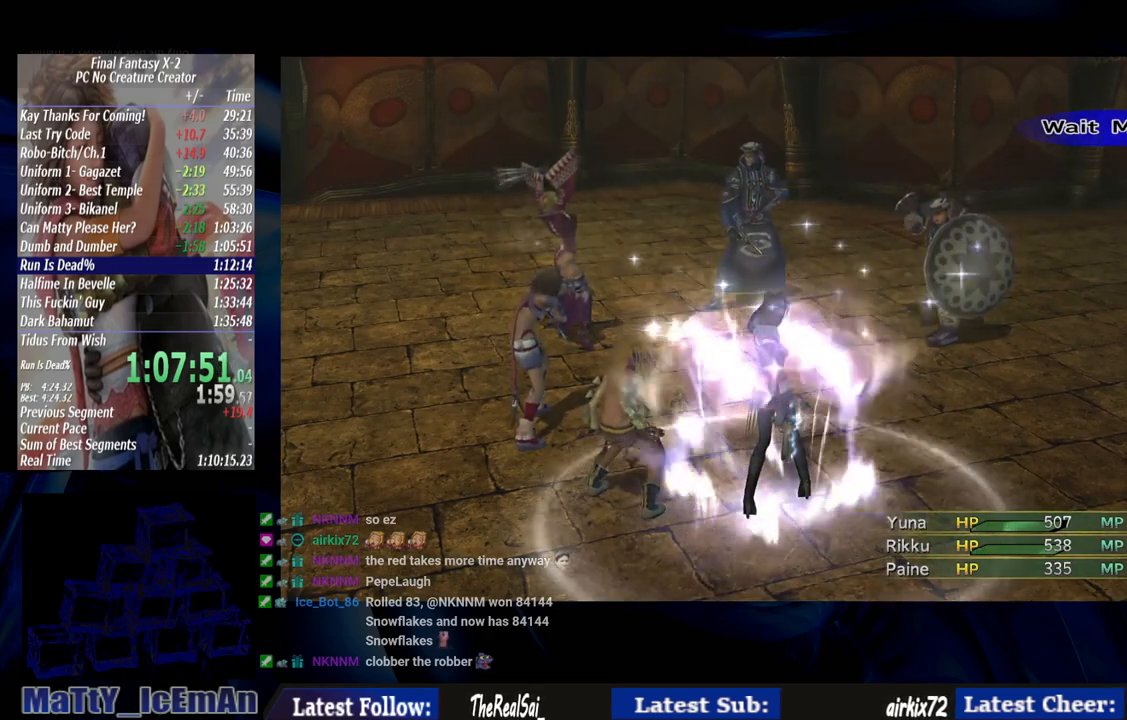
{"buttons": [], "left_stick": "center", "right_stick": "center", "events": []}